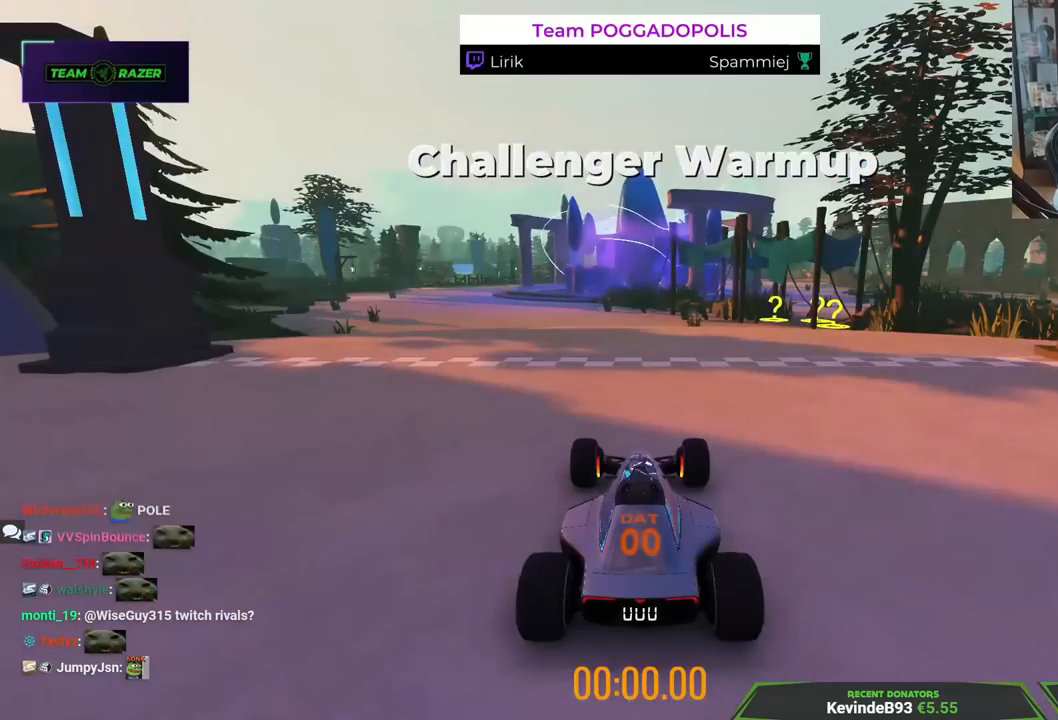
Gameplay with keyboard; each line is a JSON object with the keys held at the frame after it. "events" lists presses ("down") and releases ("up") of "down", "left", "right" and "up" between this image and that frame as [ms after this image, input, new state], when the widget could be followed in between. No other keys are recorded. Mouse input is not recorded.
{"keys": ["up"], "events": []}
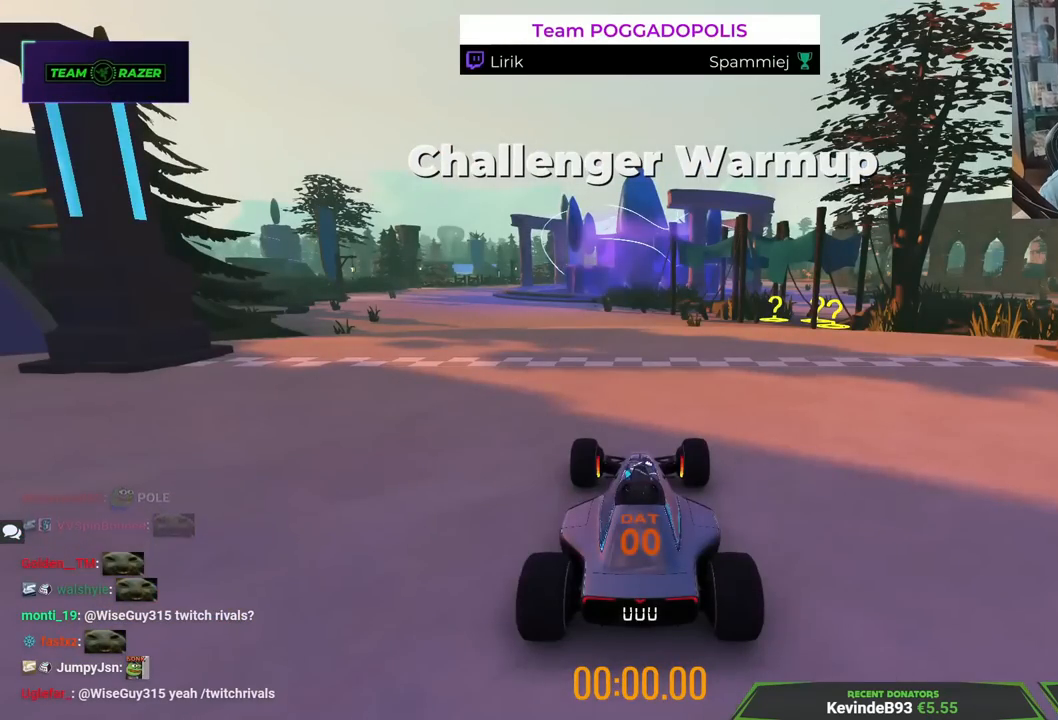
{"keys": ["up"], "events": []}
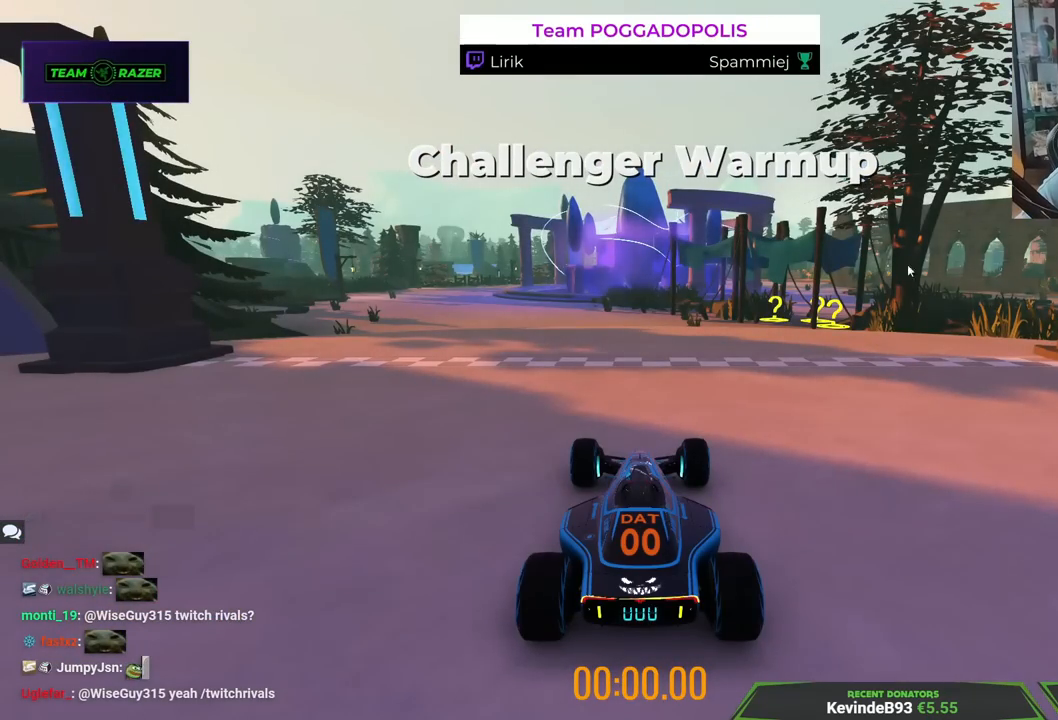
{"keys": ["up"], "events": [[417, "up", "up"], [450, "up", "down"]]}
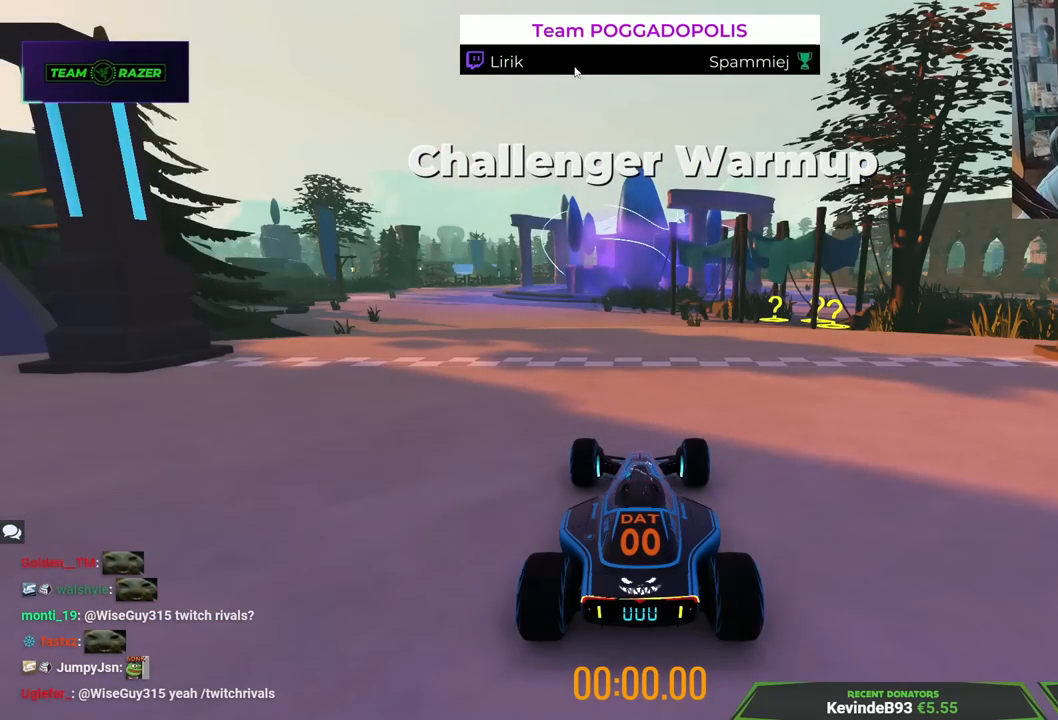
{"keys": ["up"], "events": []}
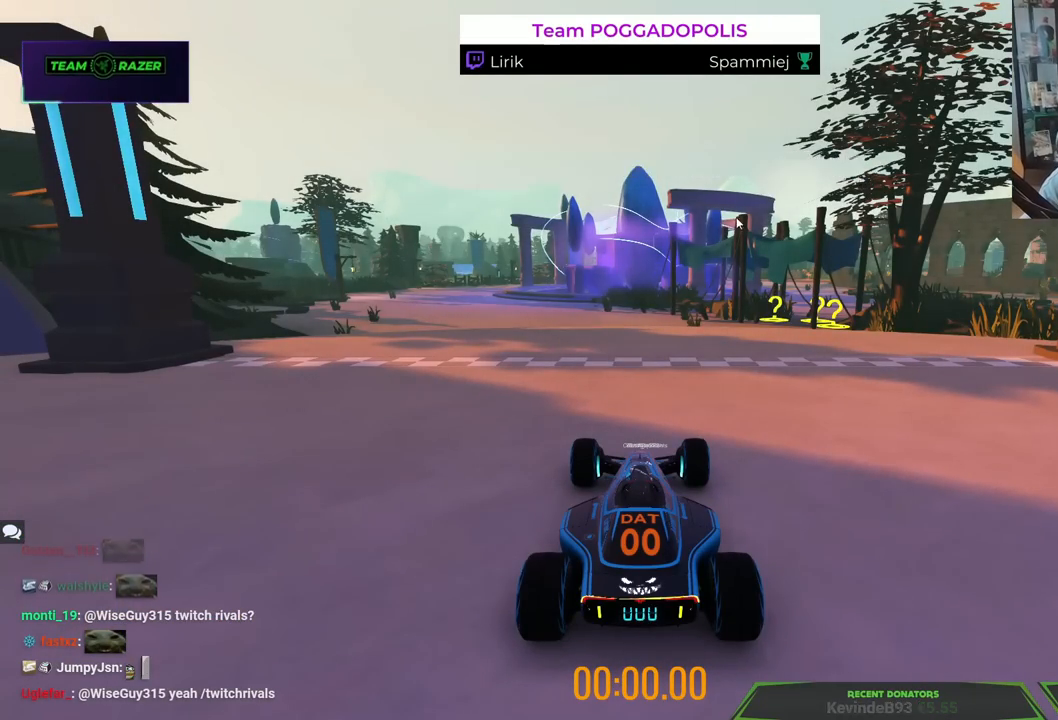
{"keys": ["up"], "events": []}
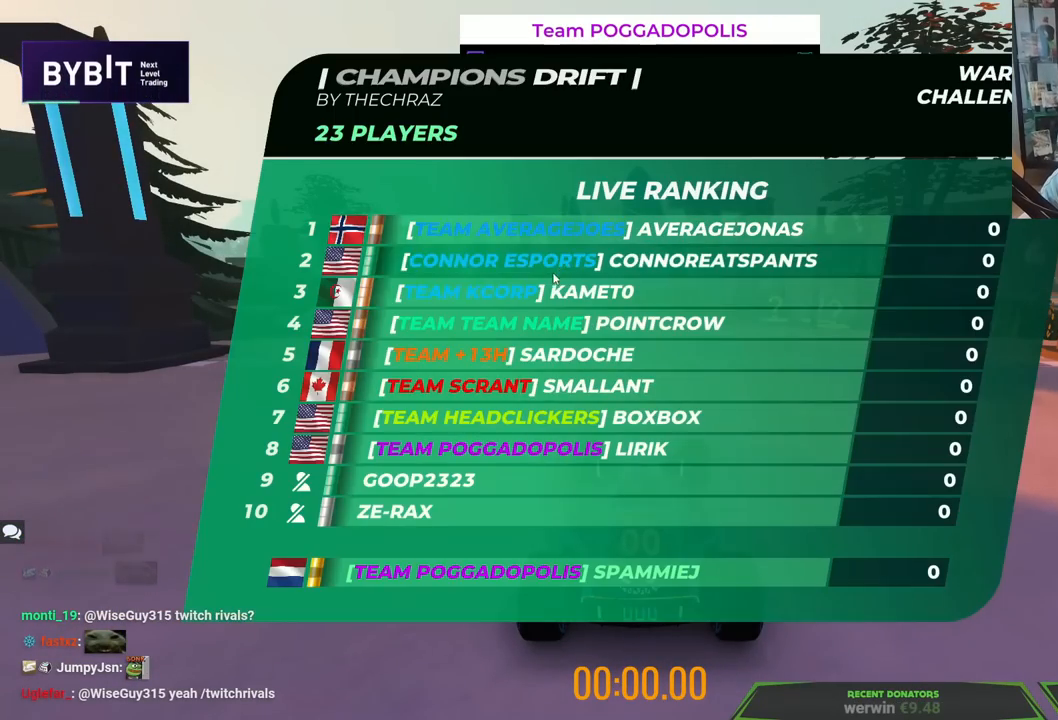
{"keys": ["up"], "events": []}
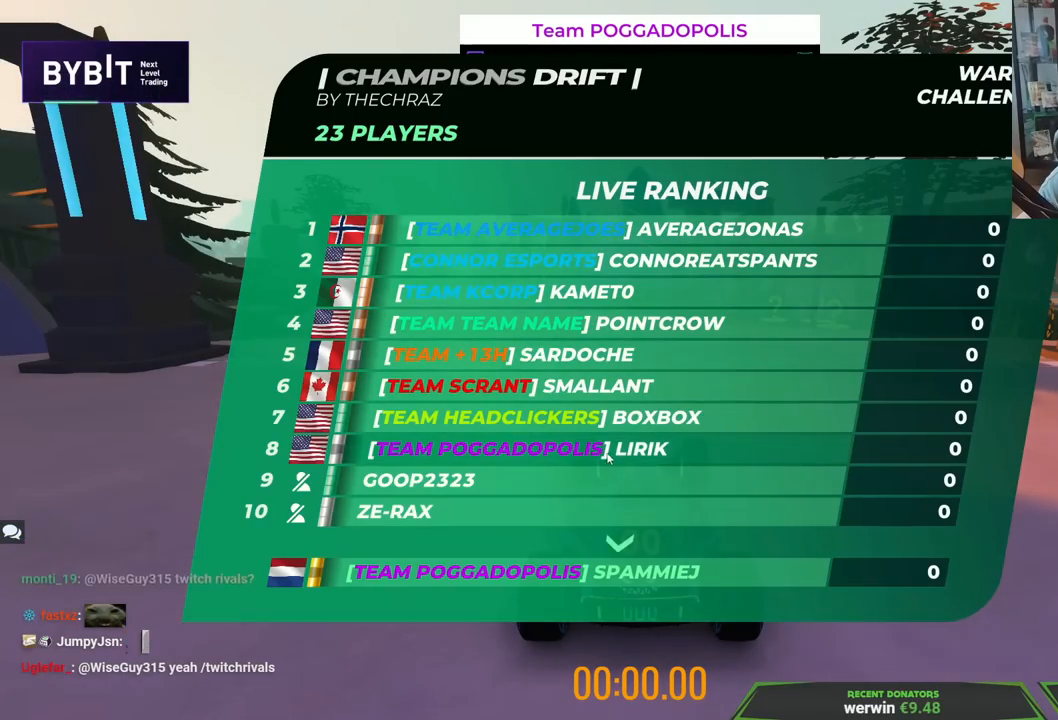
{"keys": ["up"], "events": [[317, "up", "up"], [383, "up", "down"]]}
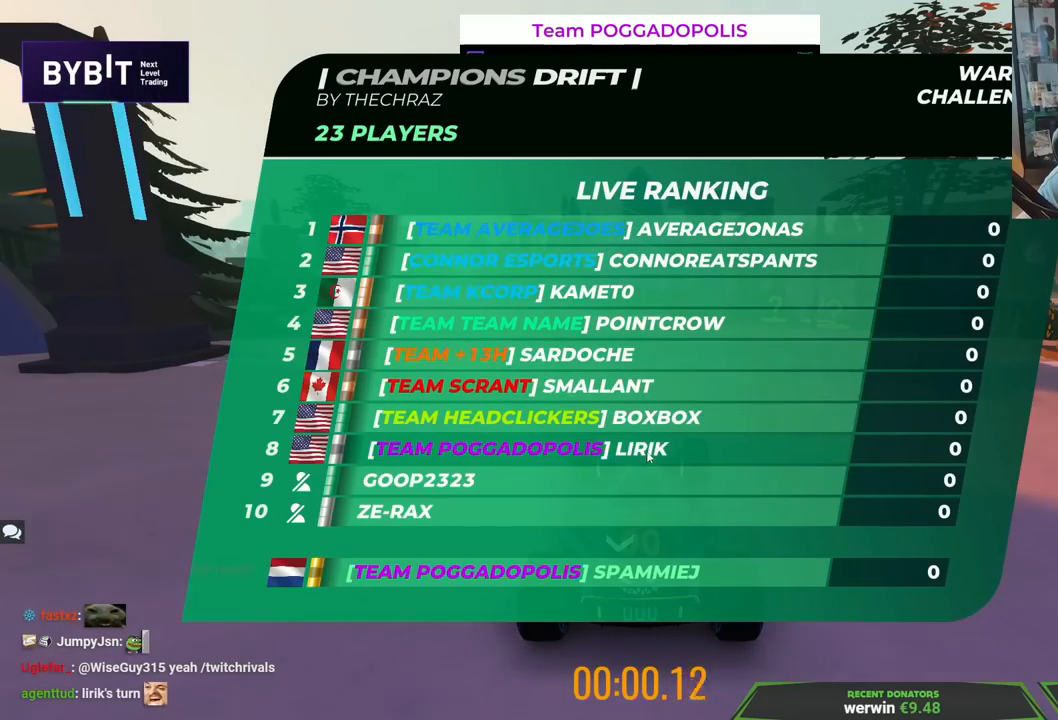
{"keys": ["up"], "events": []}